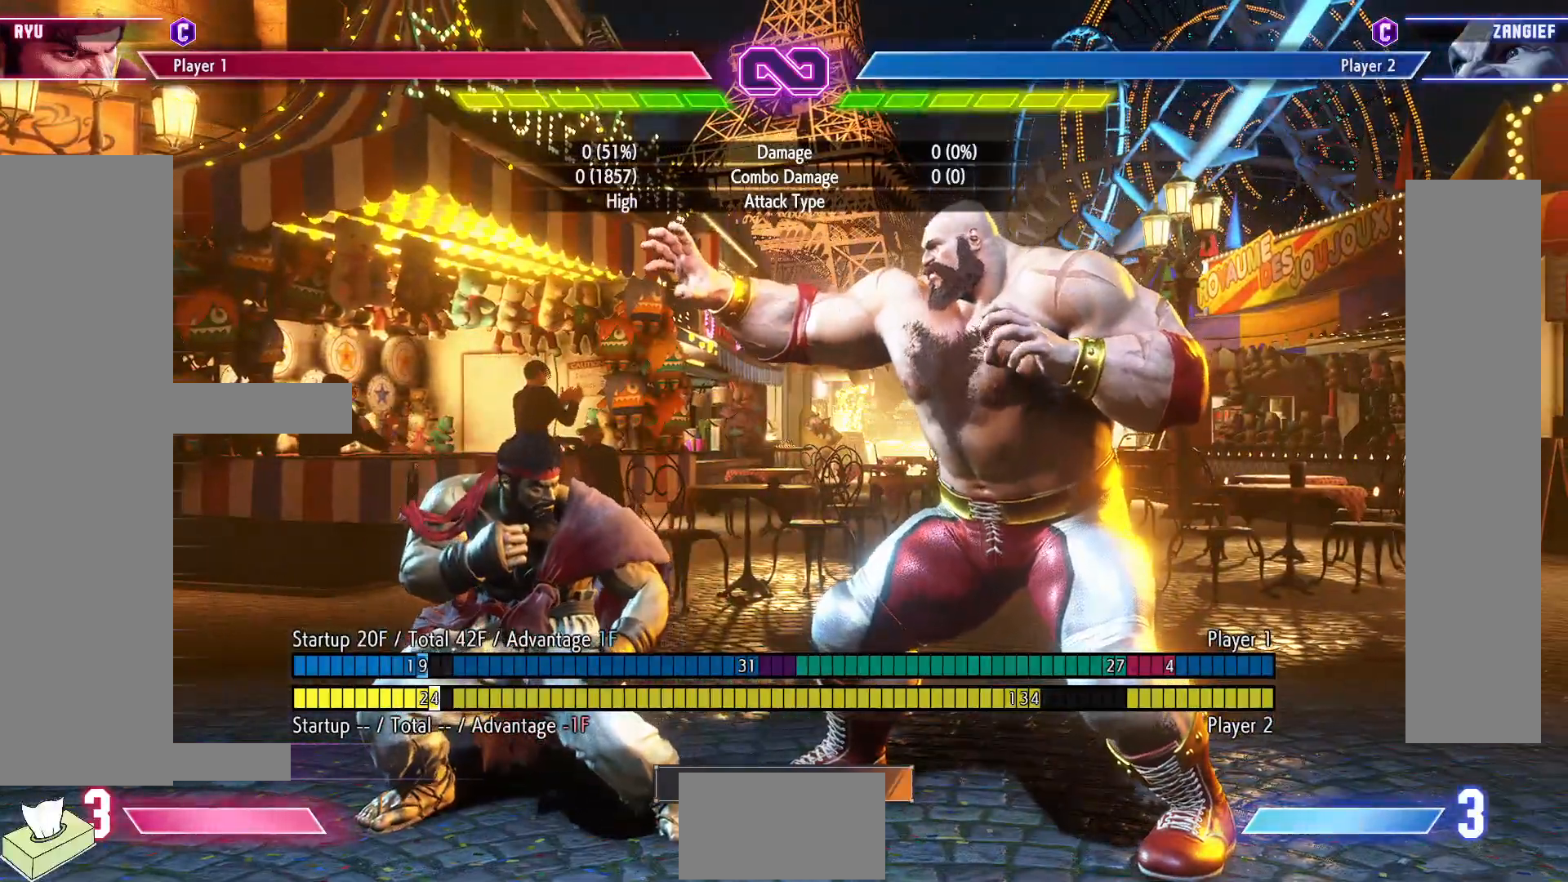
Gameplay with a controller (arcade stick); each line is a JSON object with the inputs held at the frame after it. "events" lists button and stick changes between this image and that frame as [ms after this image, input, new state], when the widget could be followed in between. Not read: L3 R3.
{"buttons": ["DPAD_DOWN", "DPAD_LEFT"], "events": []}
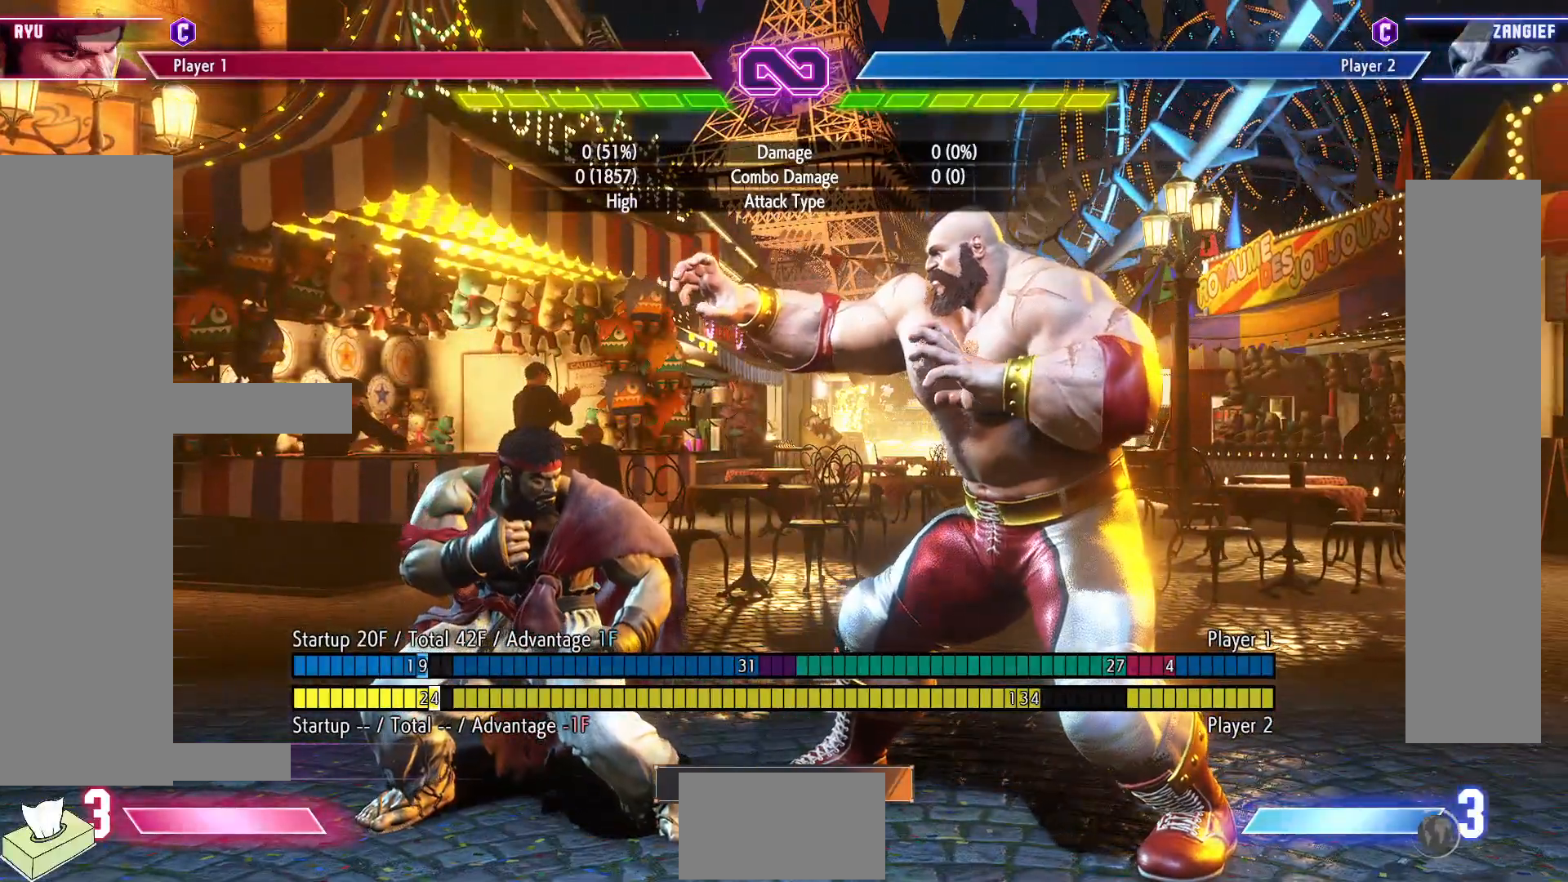
{"buttons": ["DPAD_DOWN", "DPAD_LEFT"], "events": []}
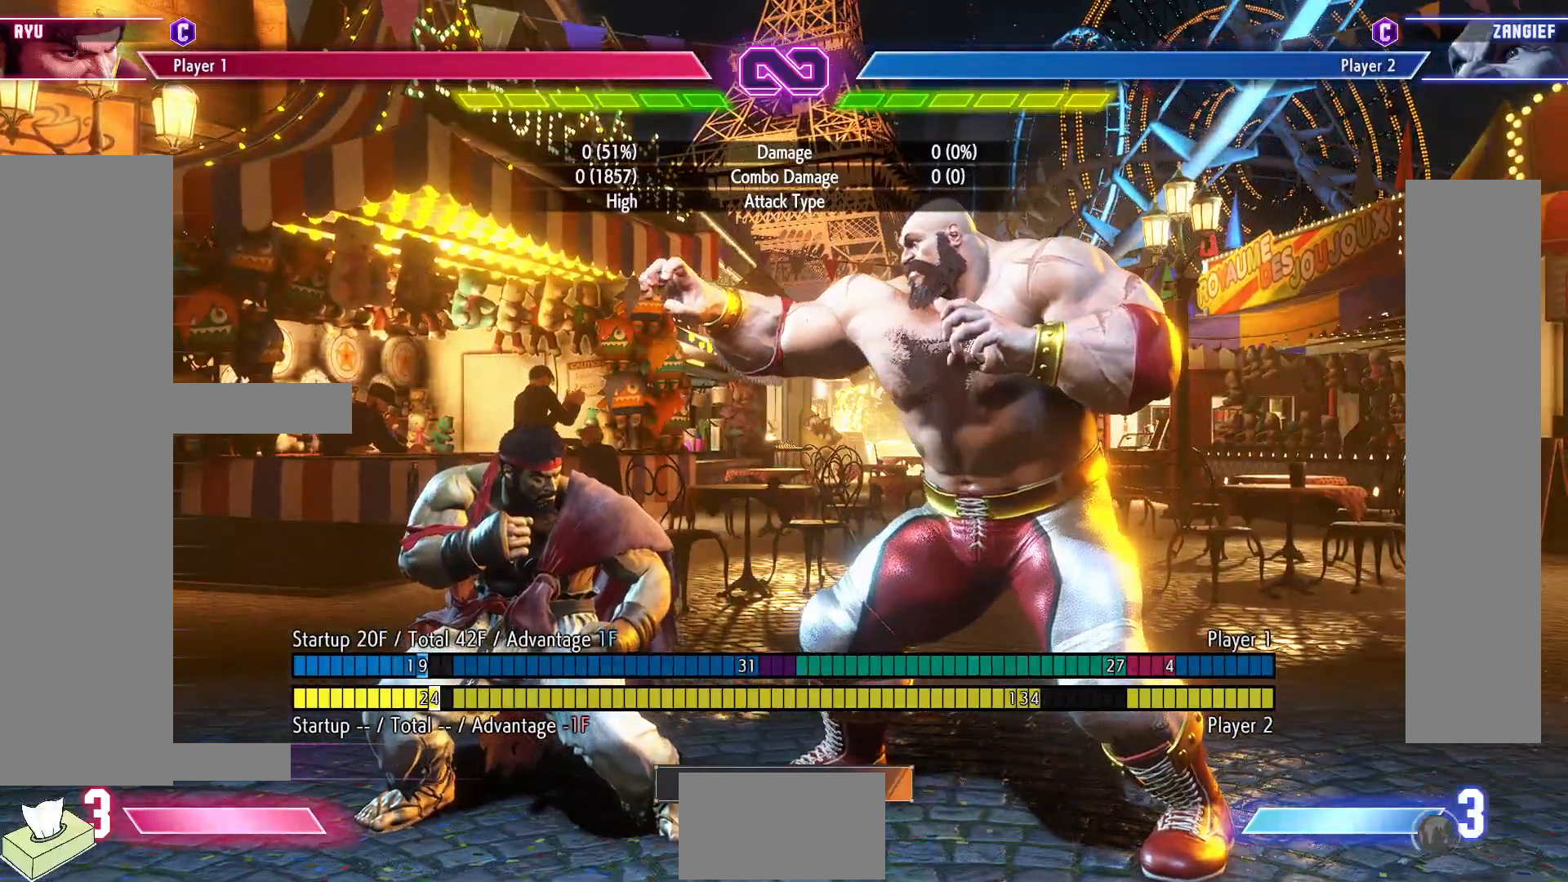
{"buttons": ["DPAD_DOWN", "DPAD_LEFT"], "events": []}
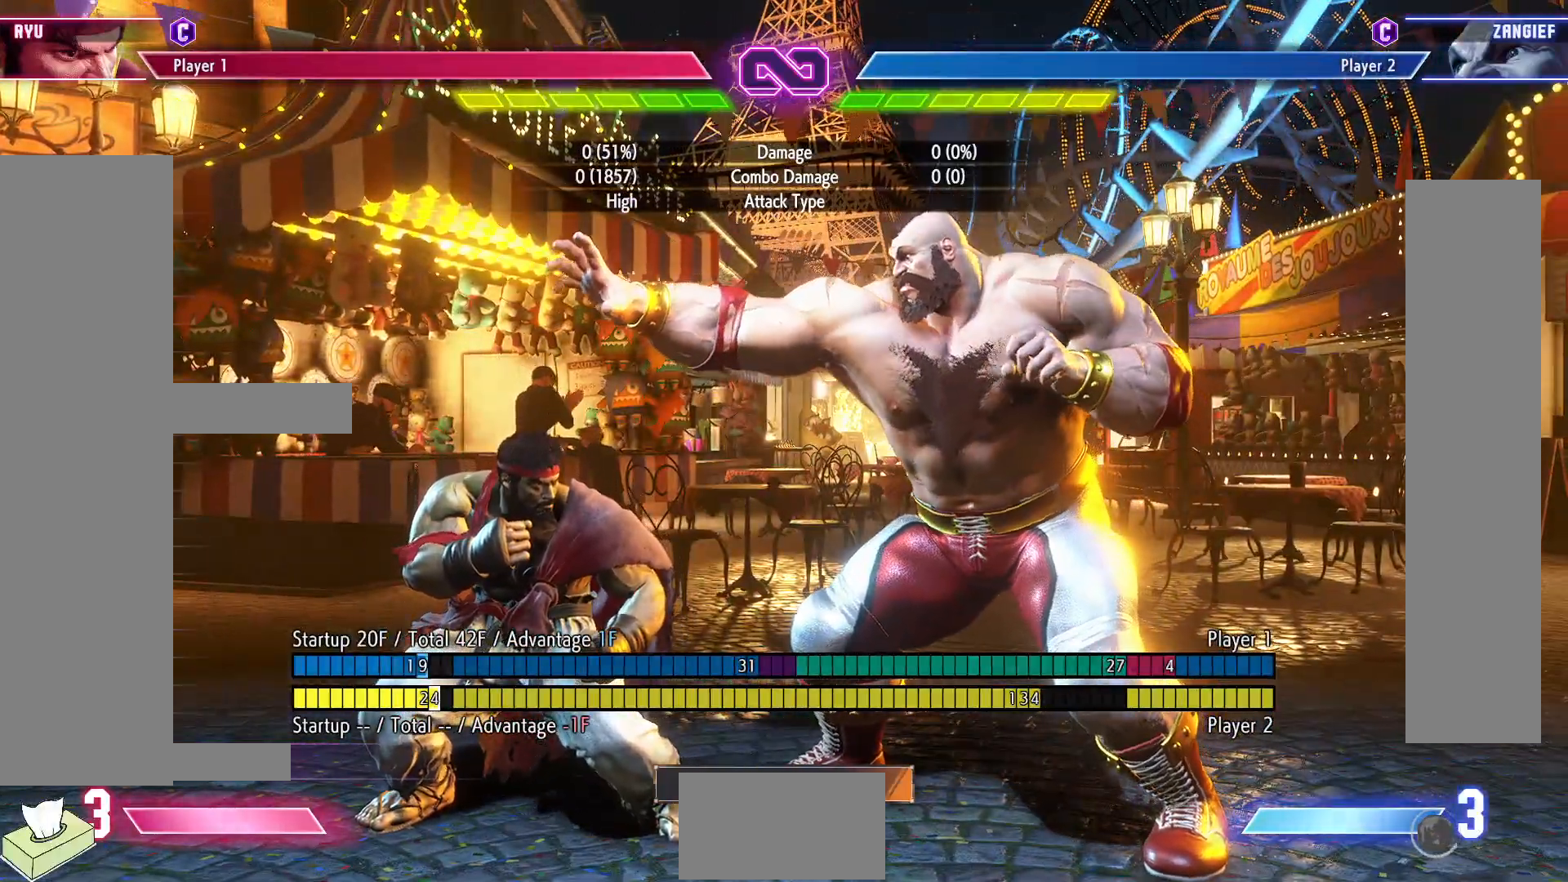
{"buttons": ["DPAD_DOWN", "DPAD_LEFT"], "events": []}
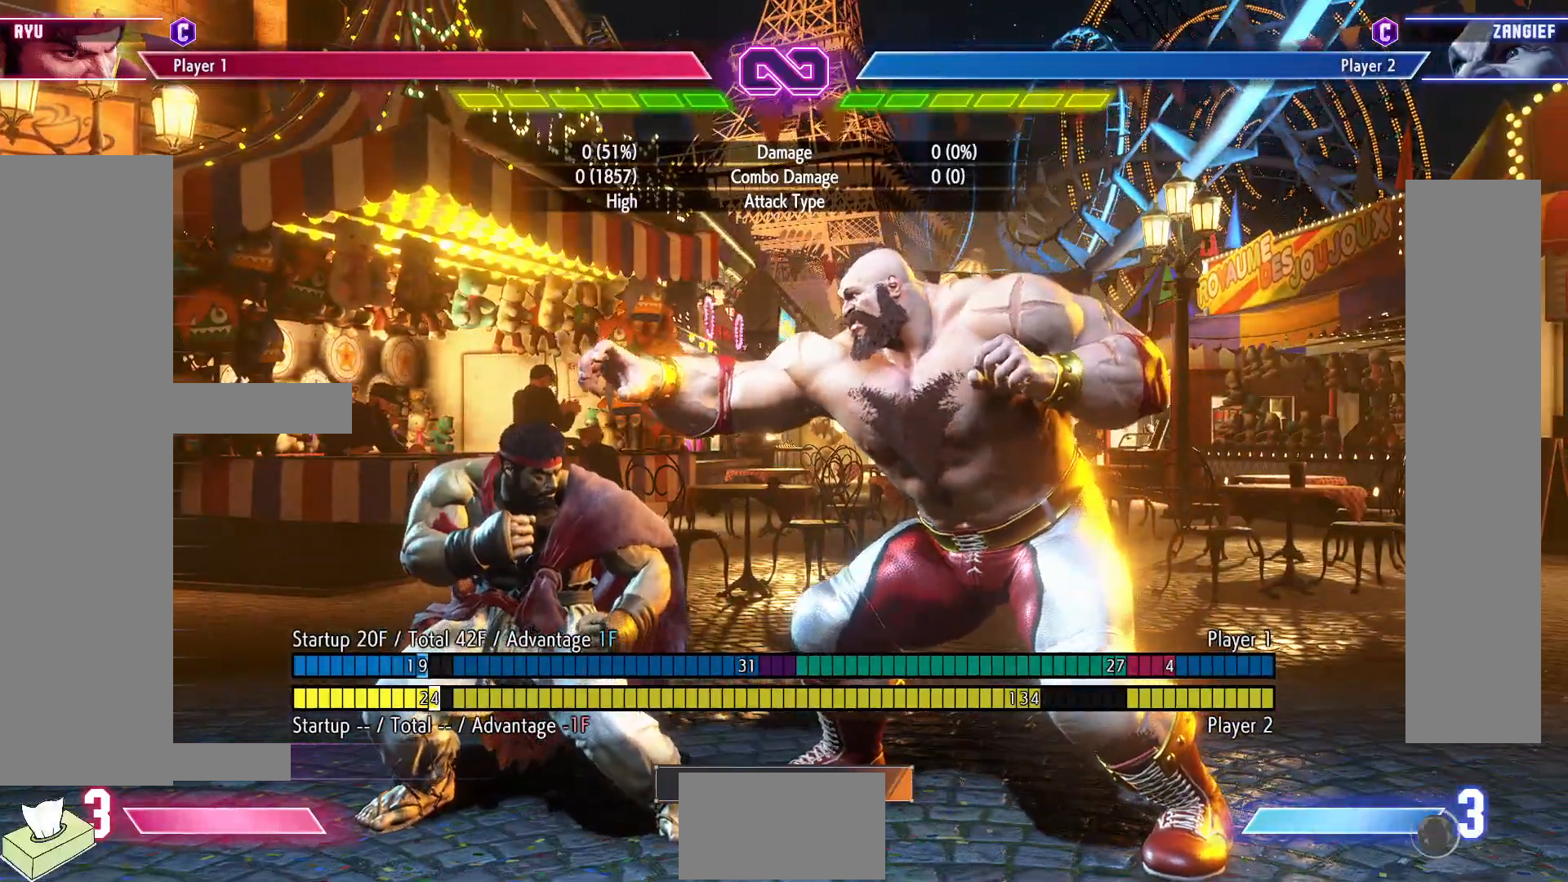
{"buttons": ["DPAD_DOWN", "DPAD_LEFT"], "events": []}
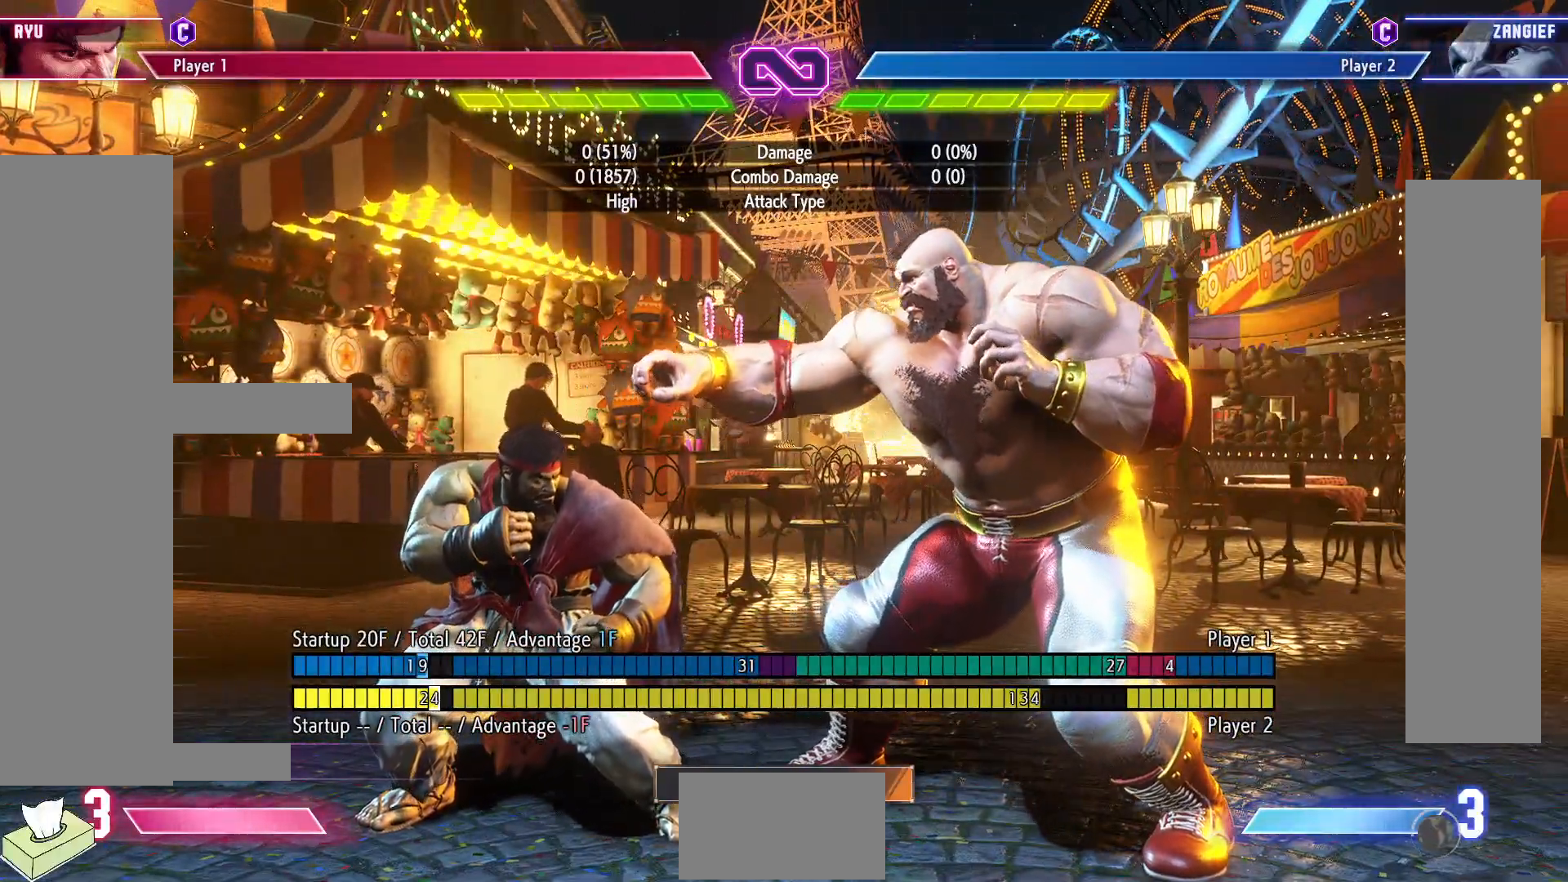
{"buttons": ["DPAD_DOWN", "DPAD_LEFT"], "events": []}
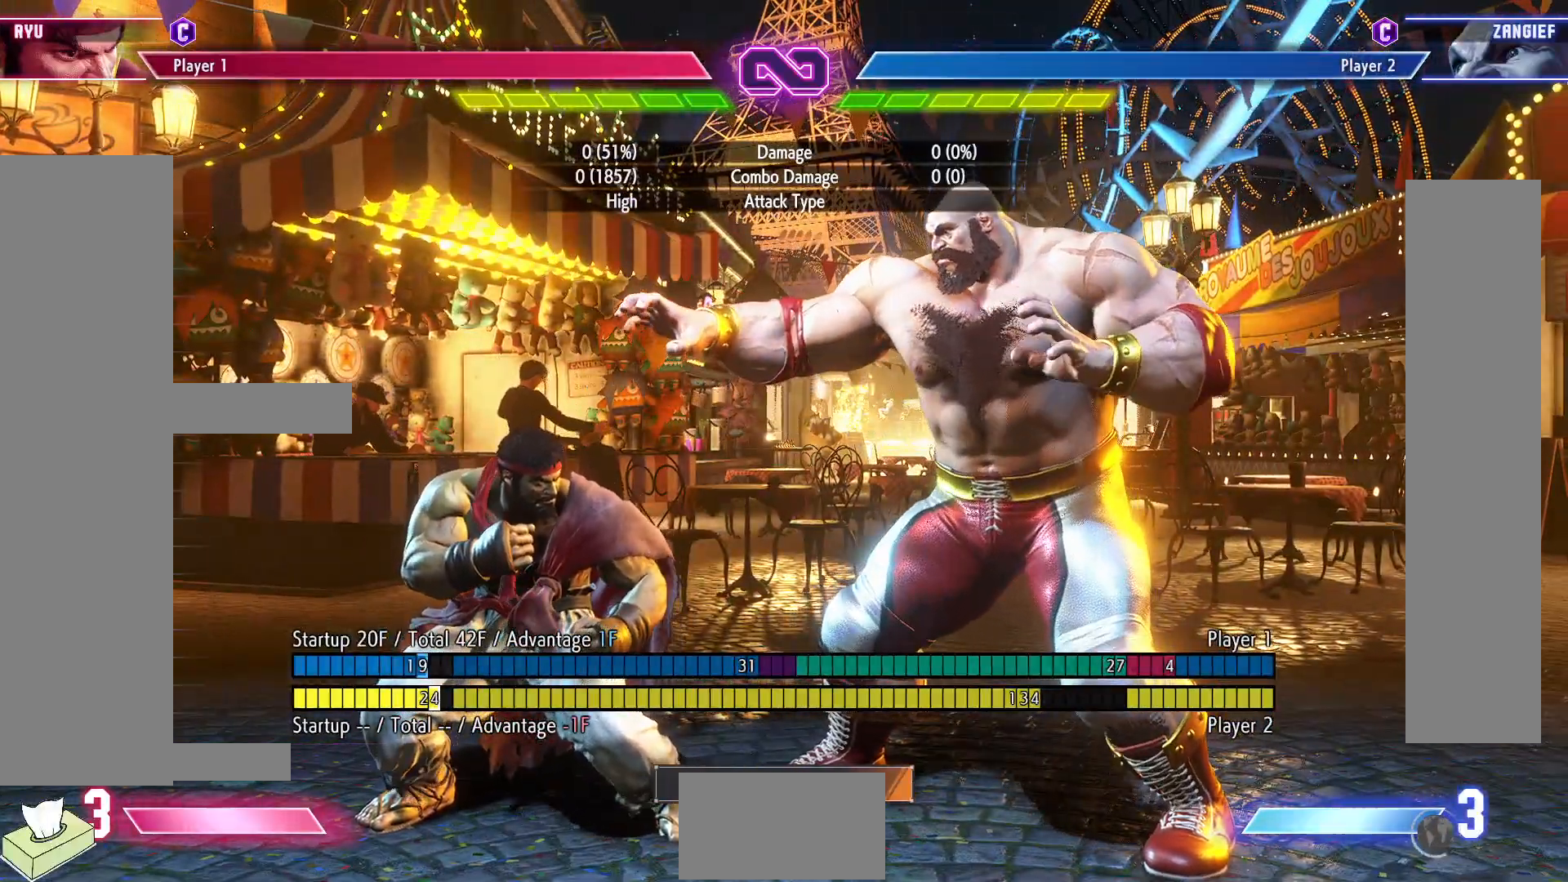
{"buttons": ["DPAD_RIGHT"], "events": [[183, "DPAD_LEFT", "up"], [200, "DPAD_DOWN", "up"], [300, "DPAD_RIGHT", "down"]]}
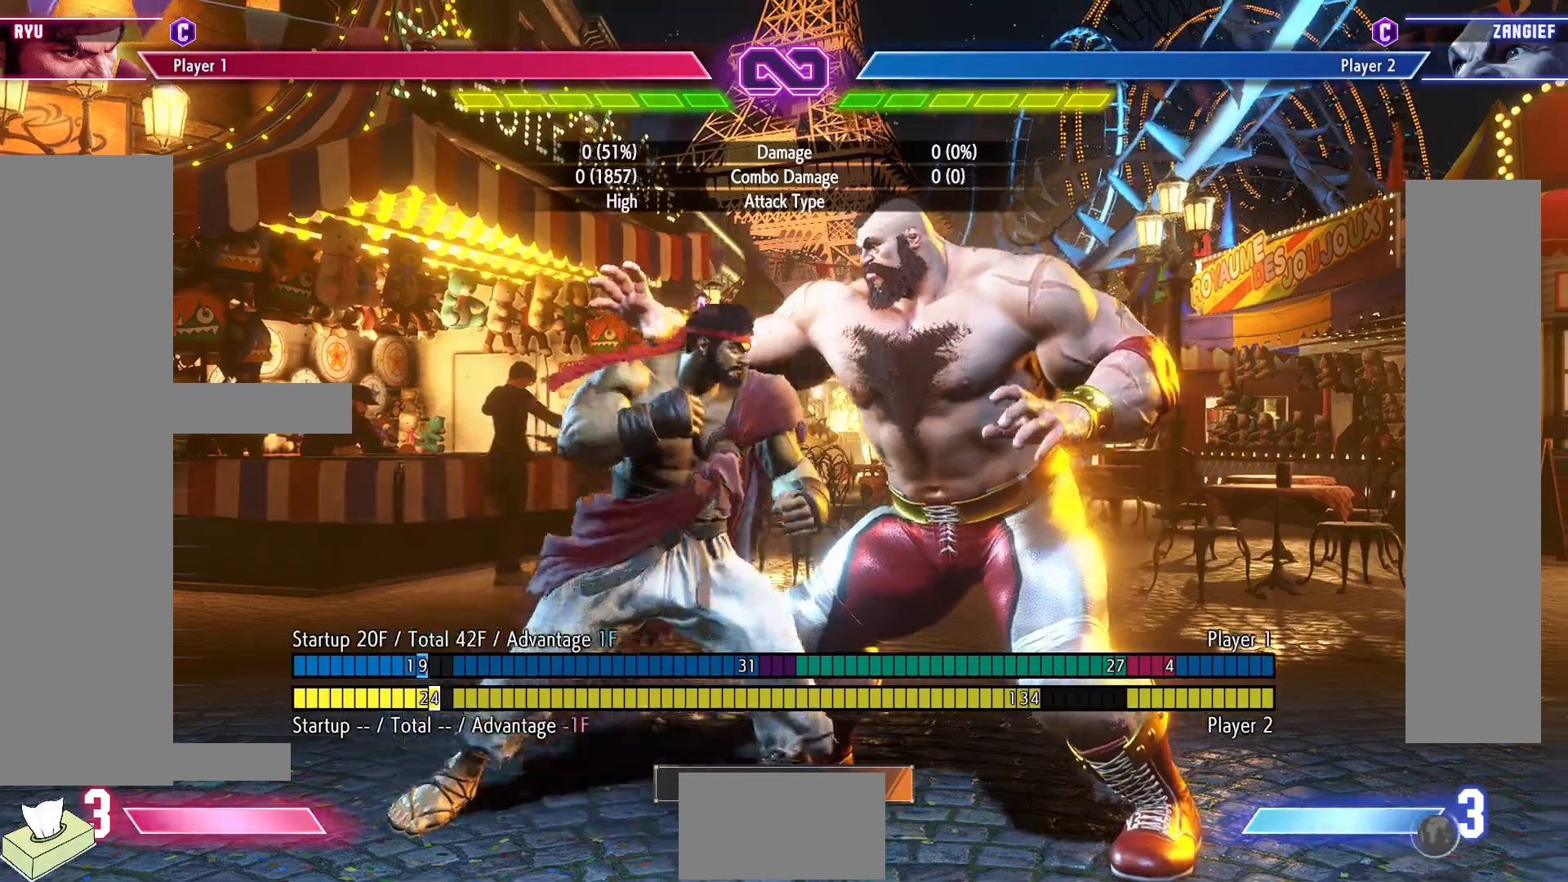
{"buttons": [], "events": [[17, "DPAD_LEFT", "down"], [17, "DPAD_RIGHT", "up"], [450, "DPAD_LEFT", "up"]]}
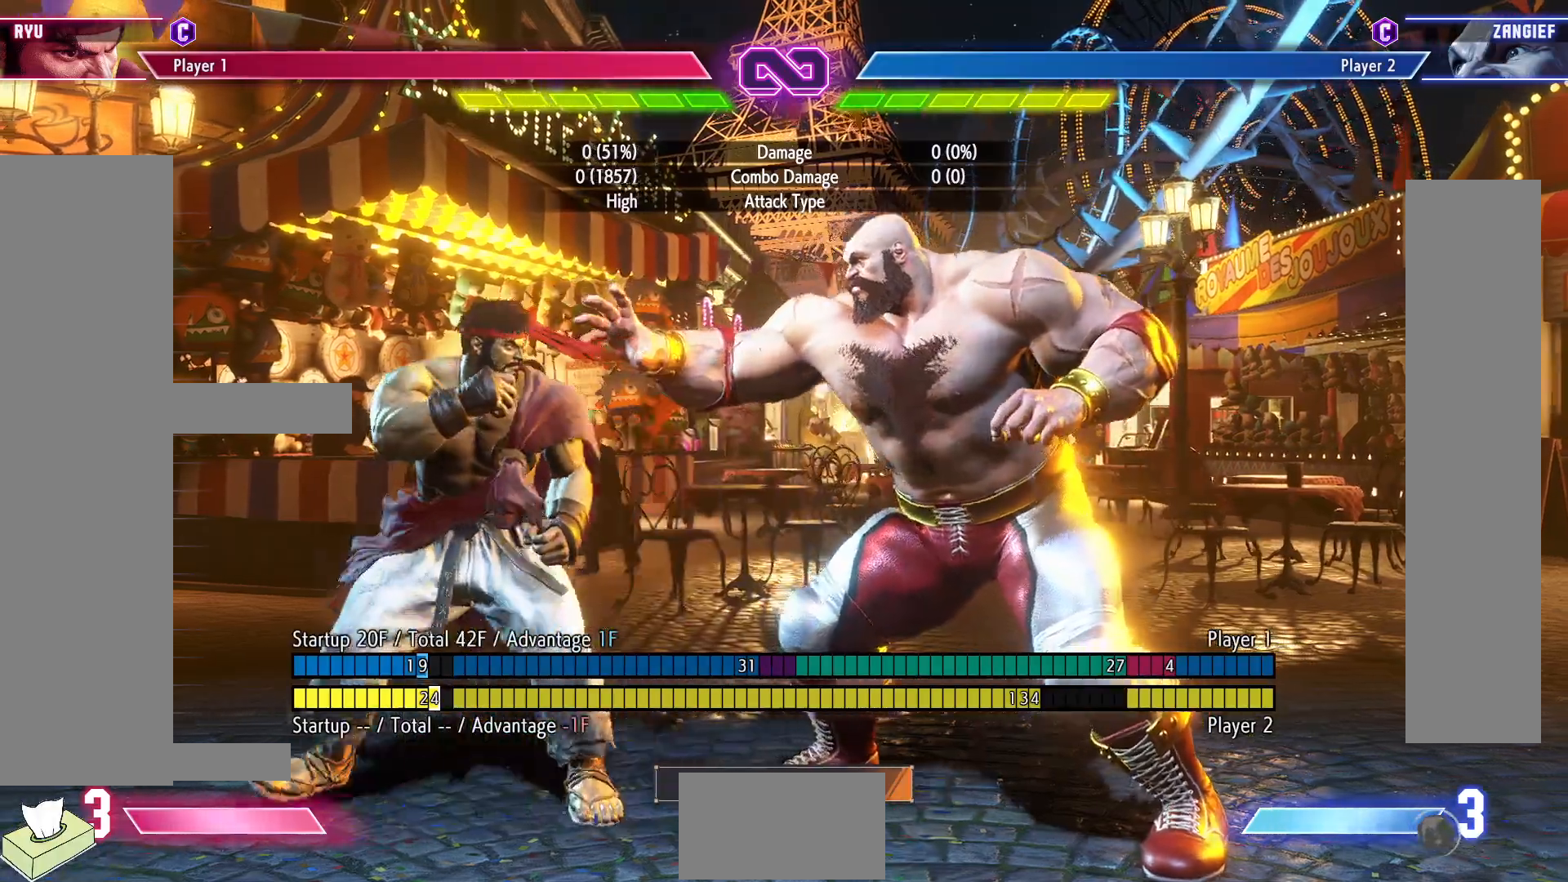
{"buttons": ["R2"], "events": [[133, "R1", "down"], [233, "DPAD_DOWN", "down"], [250, "R1", "up"], [300, "DPAD_RIGHT", "down"], [333, "DPAD_DOWN", "up"], [383, "R2", "down"], [417, "DPAD_RIGHT", "up"]]}
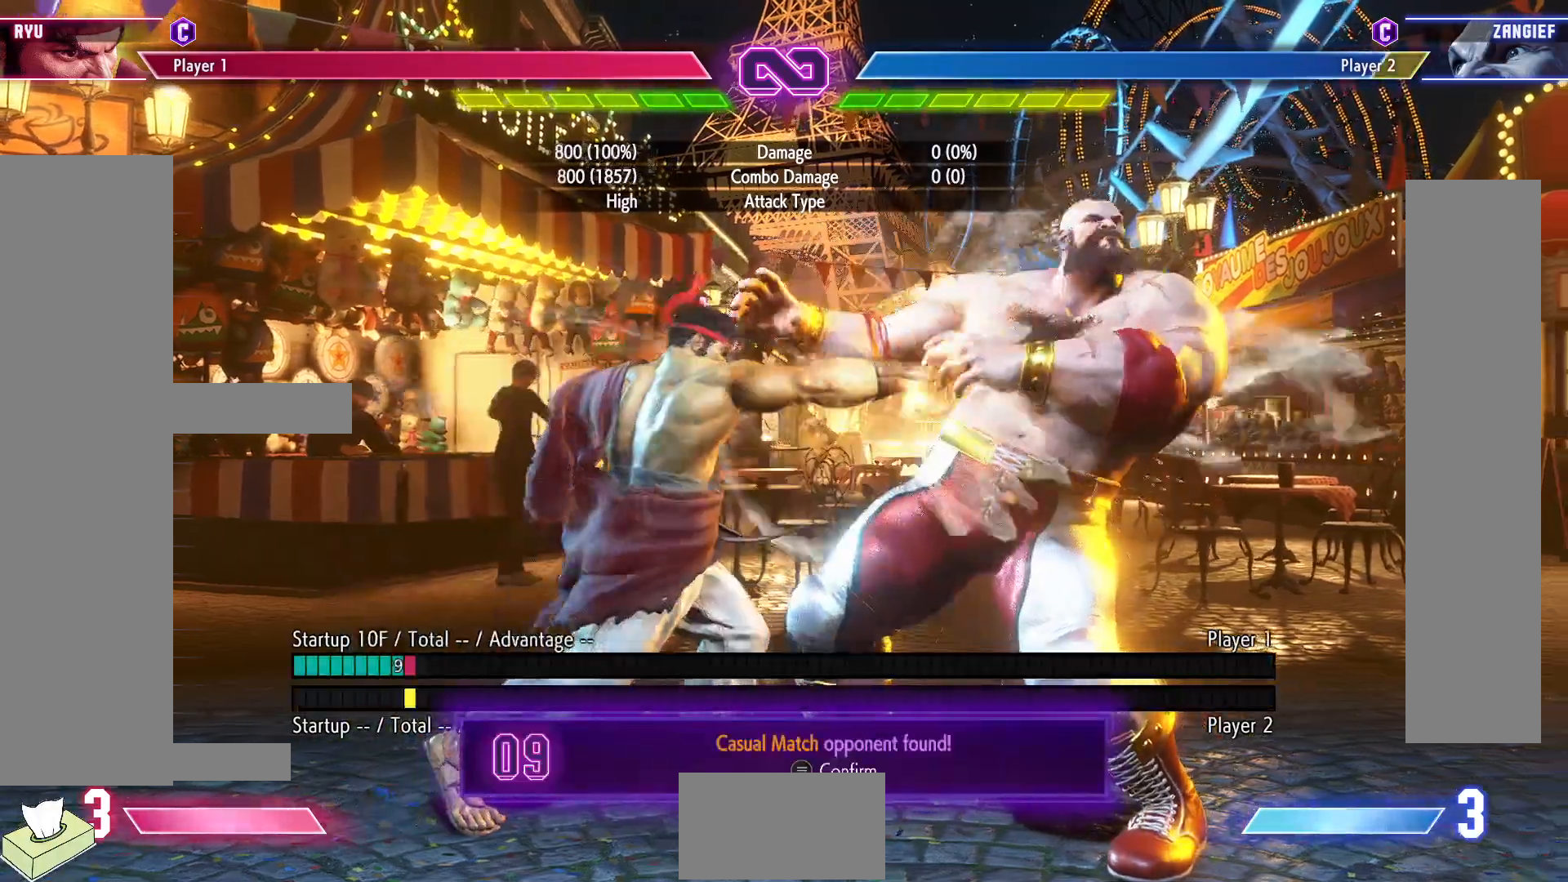
{"buttons": [], "events": [[33, "R2", "up"]]}
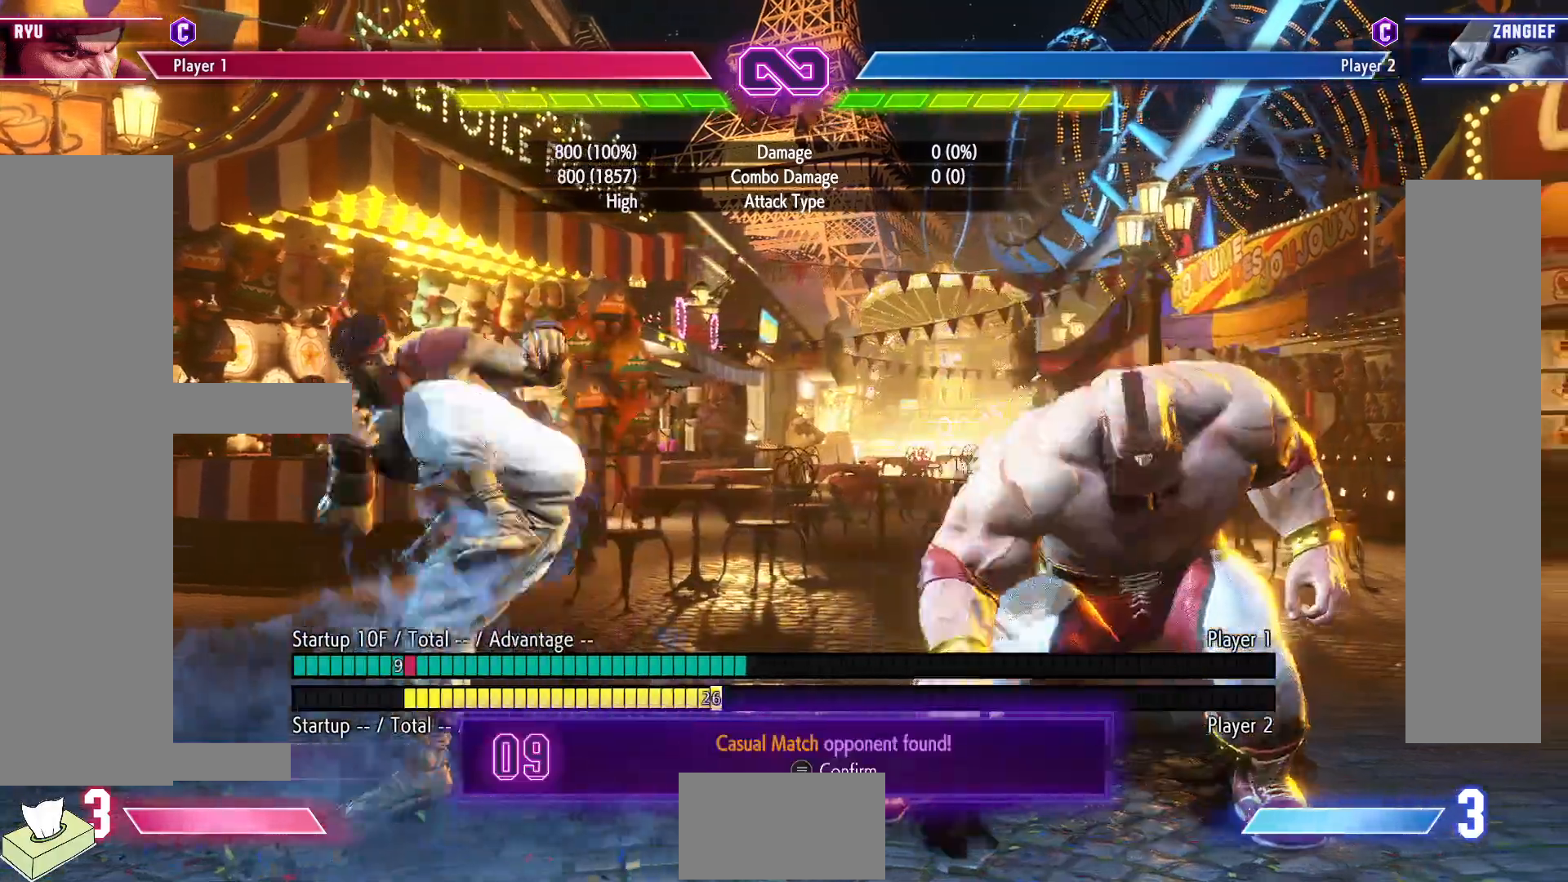
{"buttons": [], "events": []}
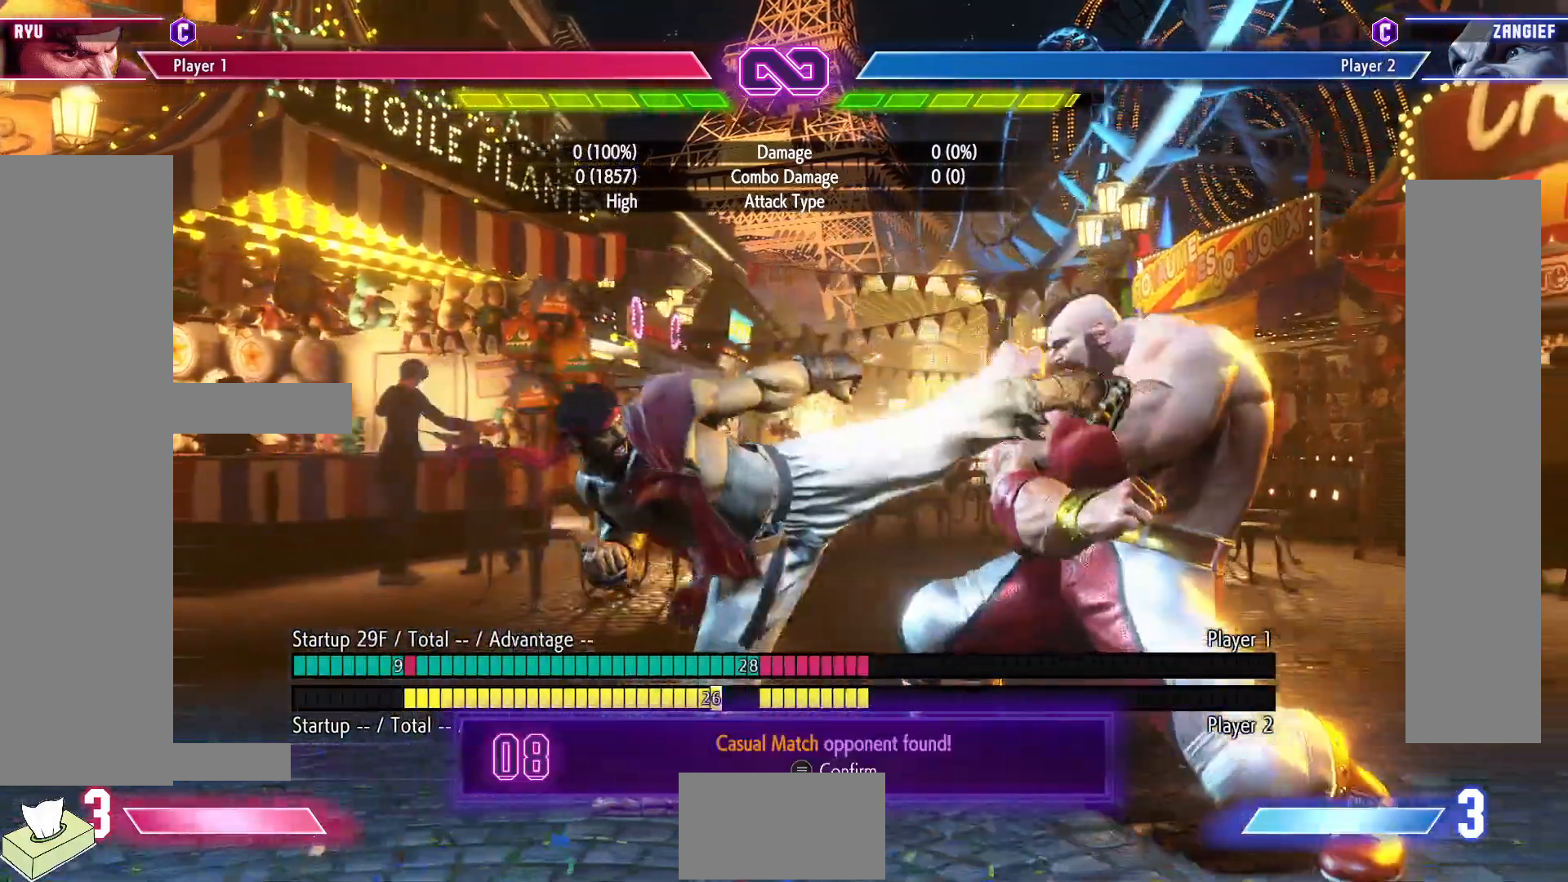
{"buttons": [], "events": [[83, "DPAD_LEFT", "down"], [433, "DPAD_LEFT", "up"]]}
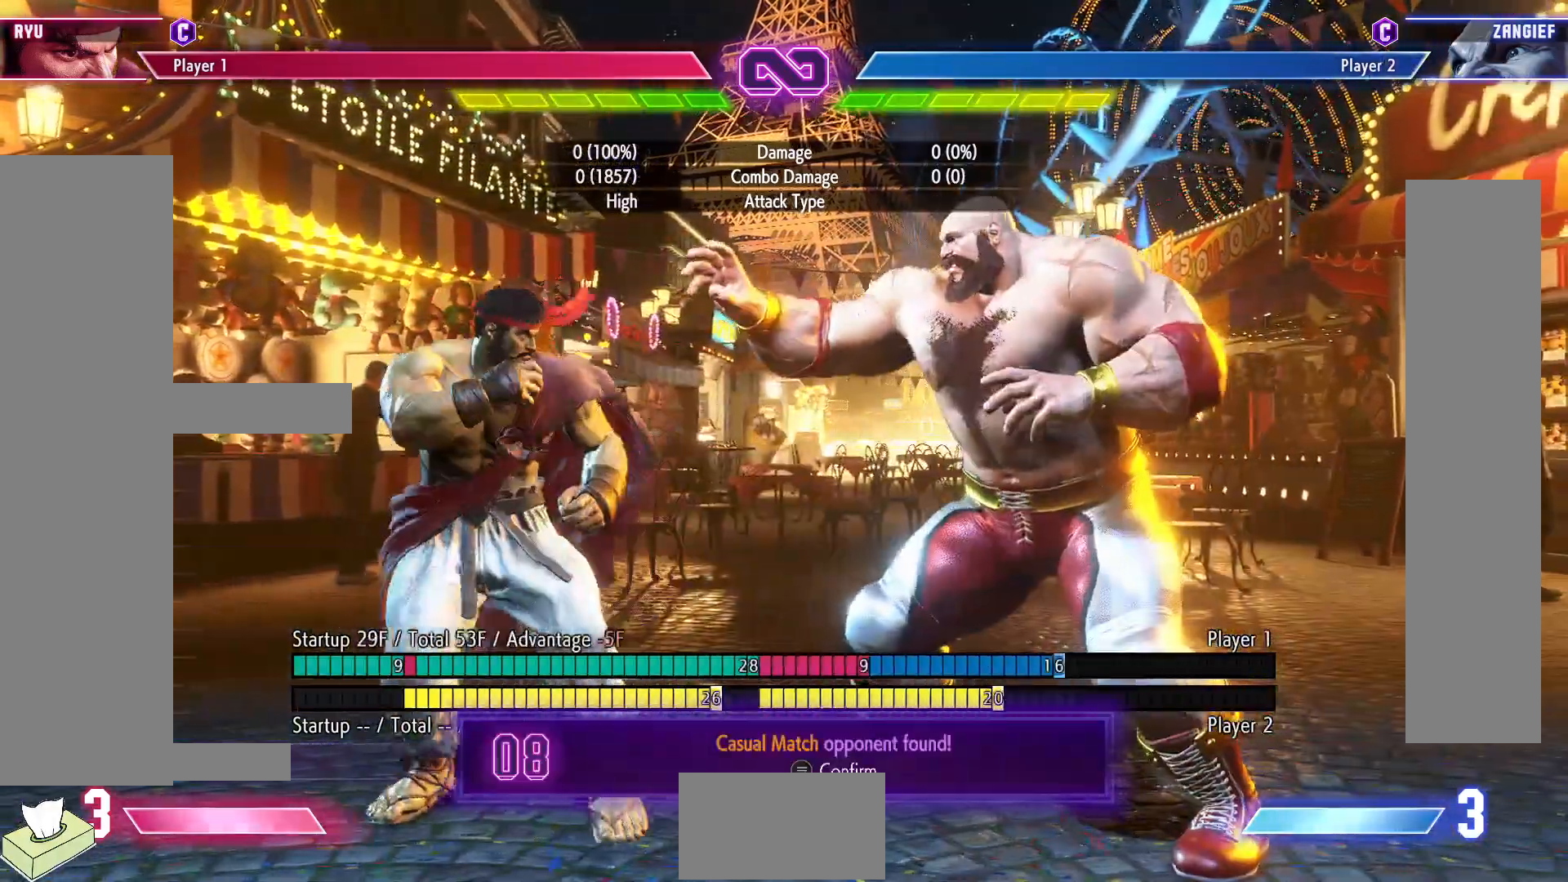
{"buttons": [], "events": [[133, "R1", "down"], [183, "DPAD_DOWN", "down"], [233, "R1", "up"], [267, "DPAD_RIGHT", "down"], [300, "DPAD_DOWN", "up"], [333, "DPAD_RIGHT", "up"], [350, "CIRCLE", "down"], [450, "CIRCLE", "up"]]}
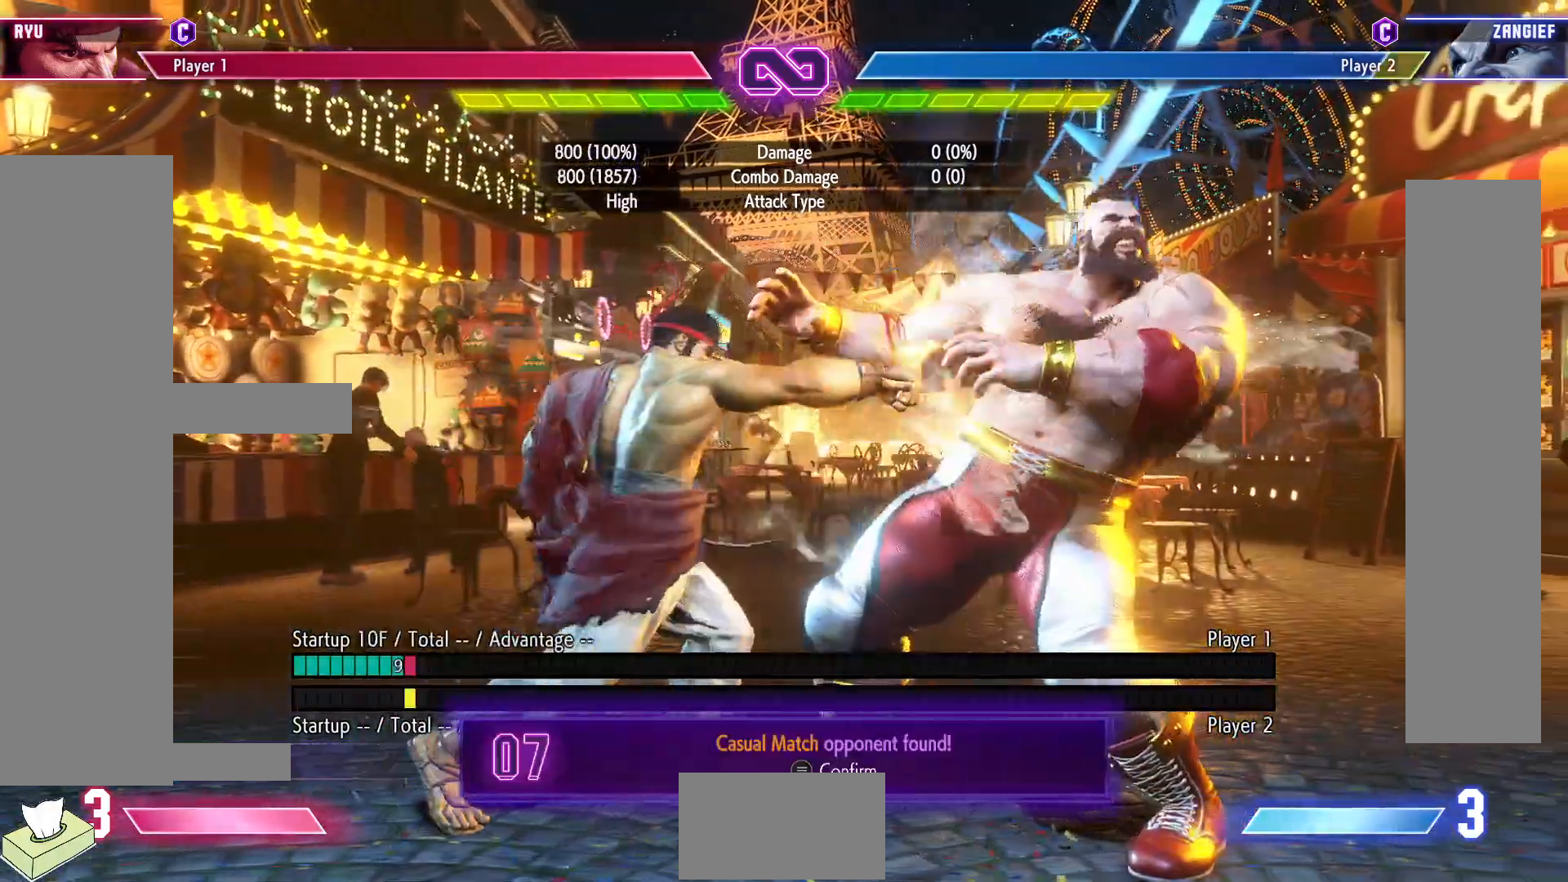
{"buttons": [], "events": []}
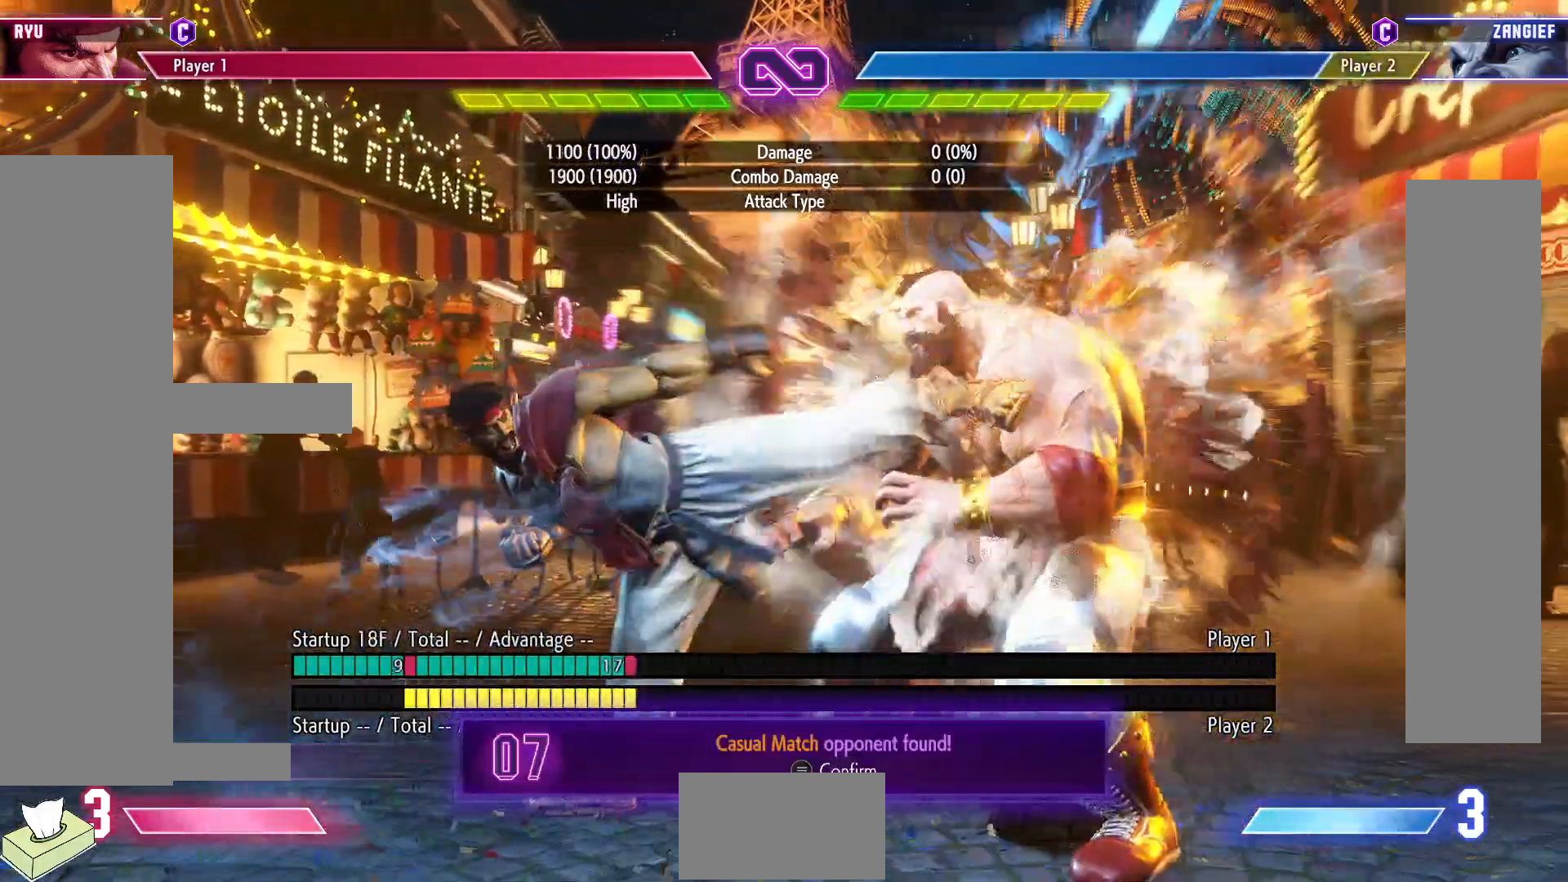
{"buttons": [], "events": []}
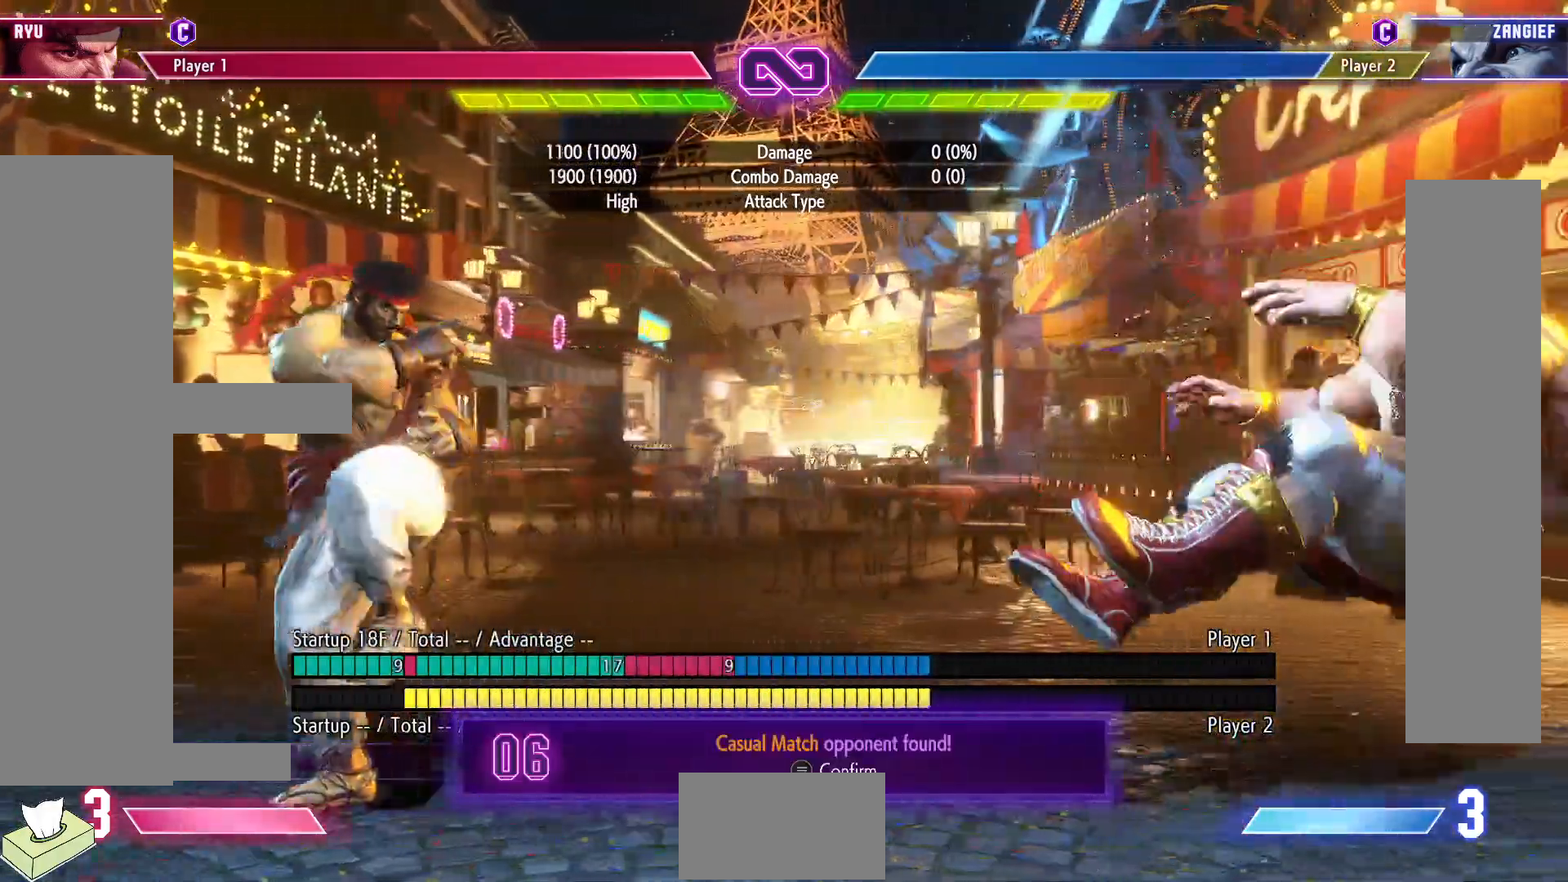
{"buttons": [], "events": [[83, "START", "down"], [250, "START", "up"]]}
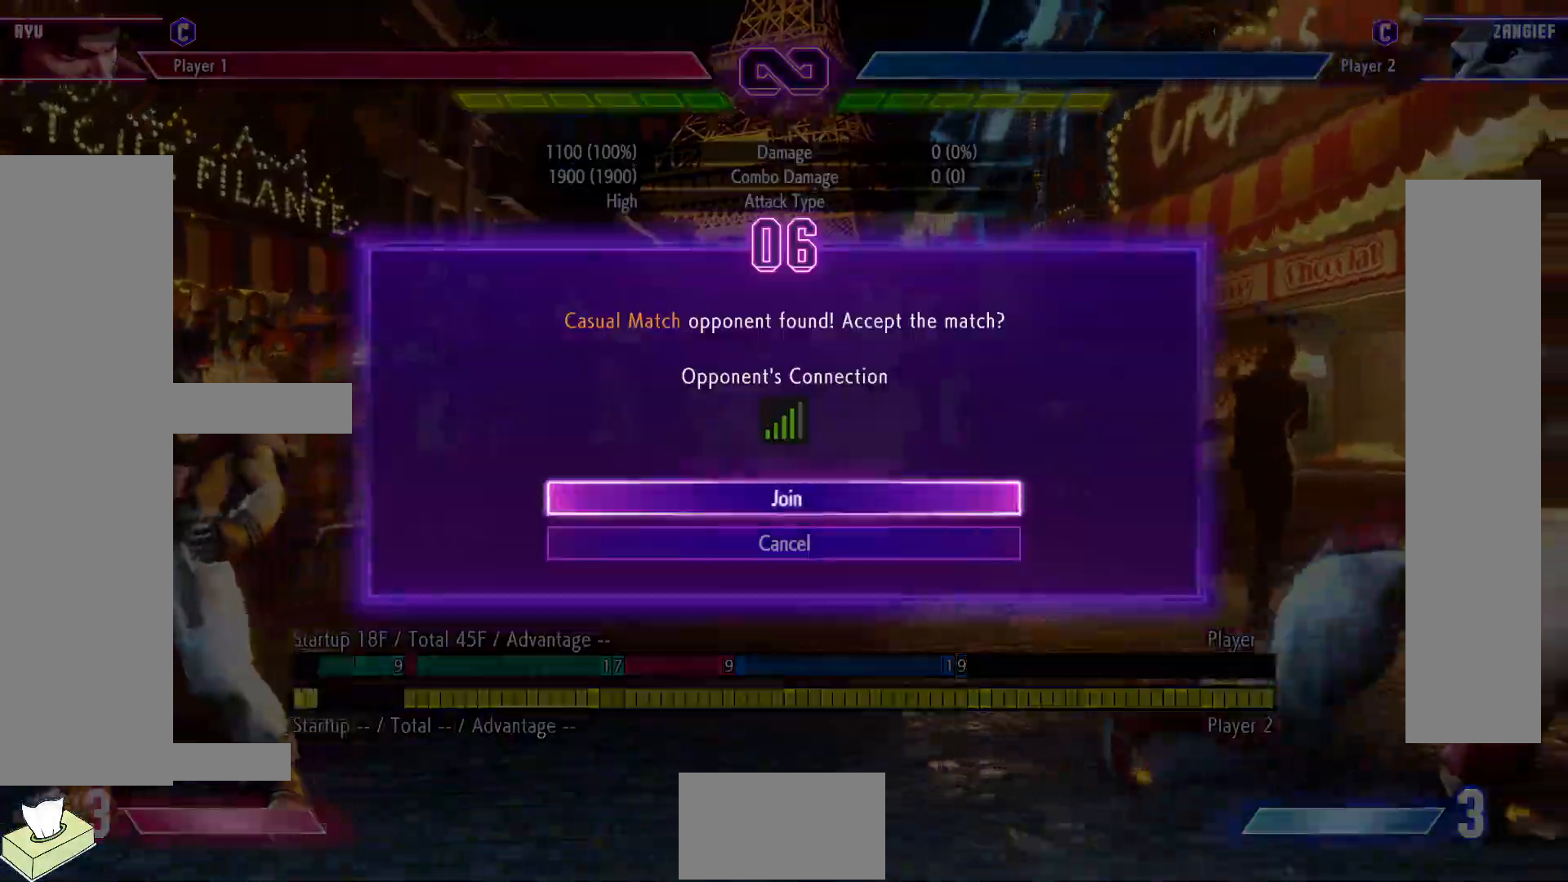
{"buttons": ["CROSS"], "events": [[400, "CROSS", "down"]]}
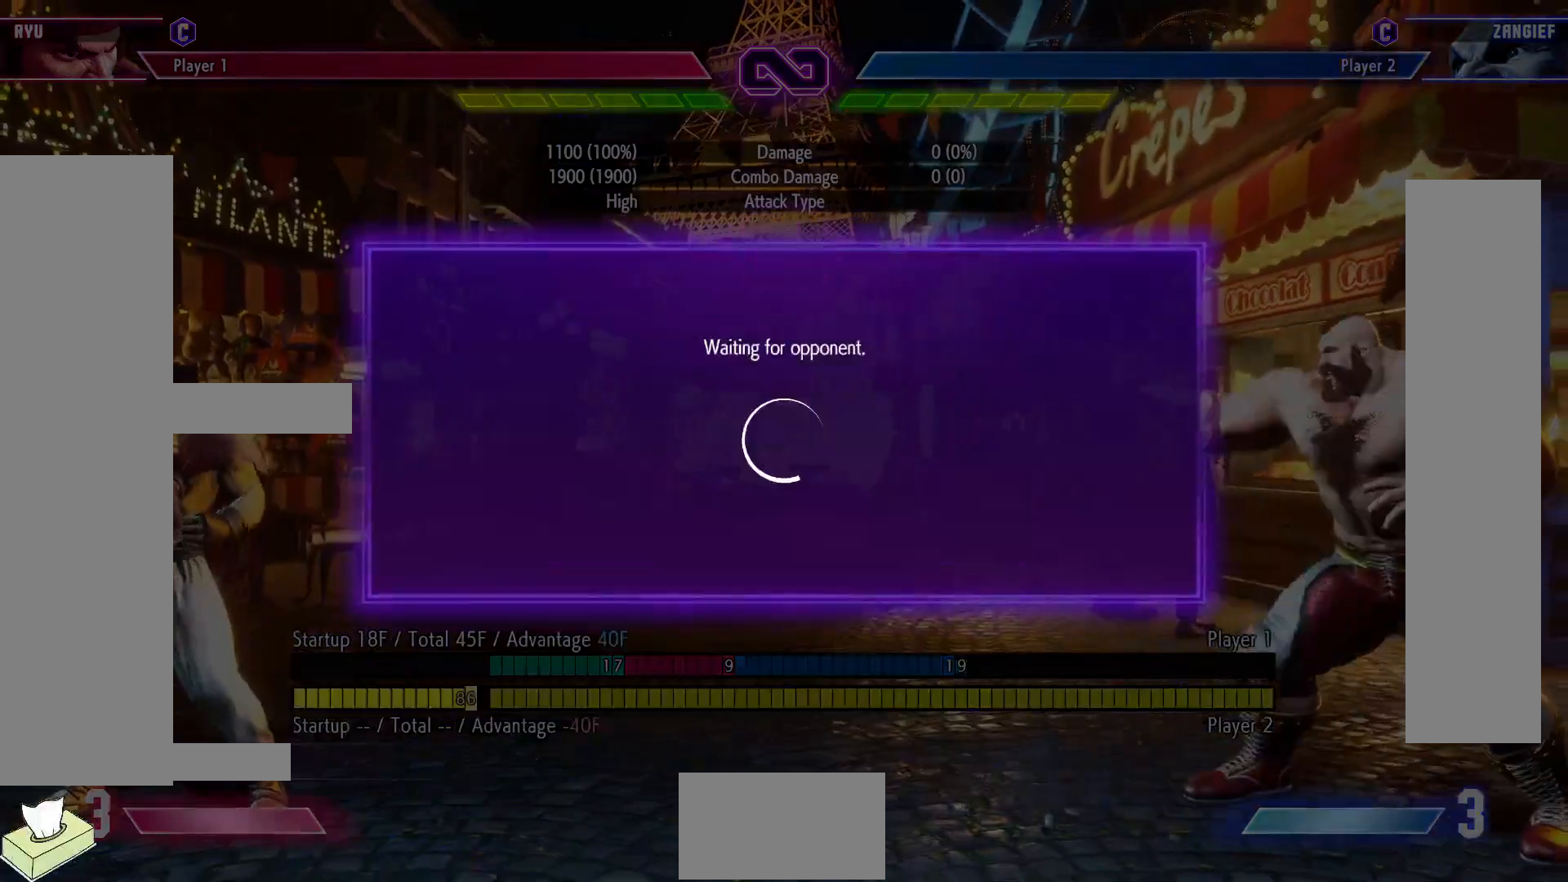
{"buttons": [], "events": [[50, "CROSS", "up"]]}